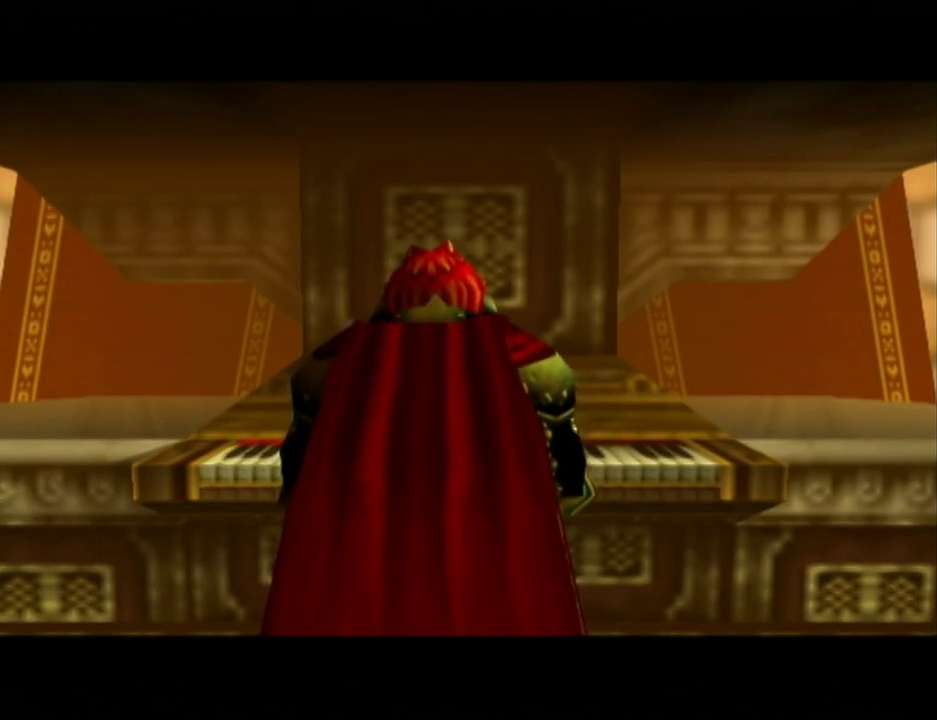
Gameplay with a controller (Nintendo layout); each line is a JSON object with the inputs held at the frame after it. "events" lists button and stick changes between this image and that frame as [ms after this image, input, new state], when the widget could be followed in between. Not read: L3 R3 START X Y right_stick.
{"buttons": ["A"], "left_stick": "center", "events": [[50, "B", "down"], [83, "B", "up"], [167, "B", "down"], [233, "A", "down"], [267, "B", "up"], [367, "A", "up"], [483, "A", "down"]]}
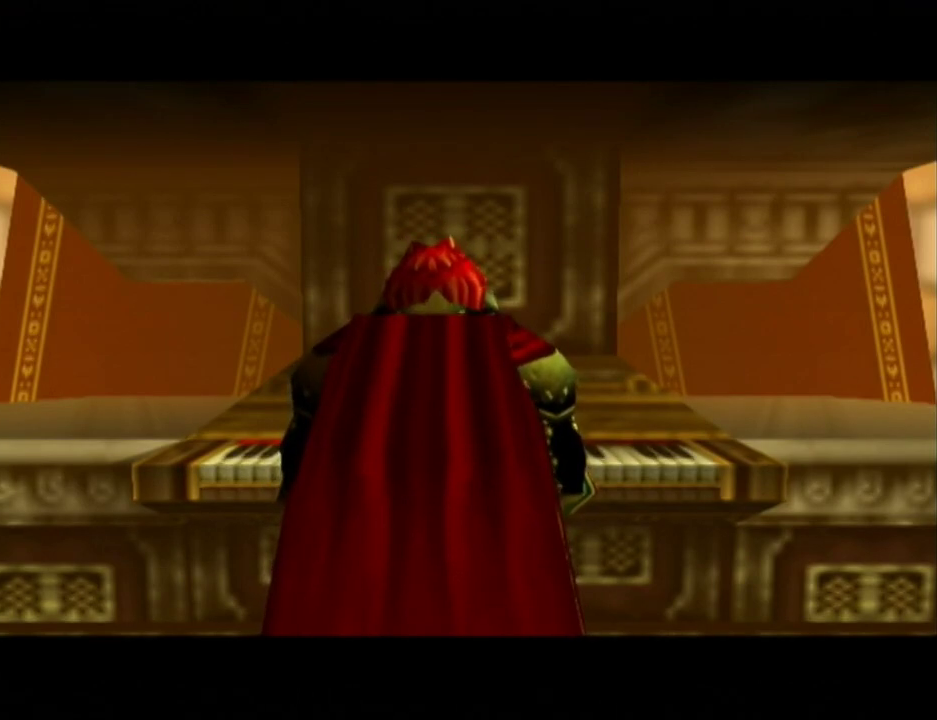
{"buttons": ["A", "B"], "left_stick": "center", "events": [[17, "A", "up"], [117, "A", "down"], [117, "B", "down"], [167, "A", "up"], [167, "B", "up"], [267, "A", "down"], [267, "B", "down"], [300, "A", "up"], [333, "B", "up"], [367, "A", "down"], [417, "A", "up"], [450, "B", "down"], [483, "A", "down"]]}
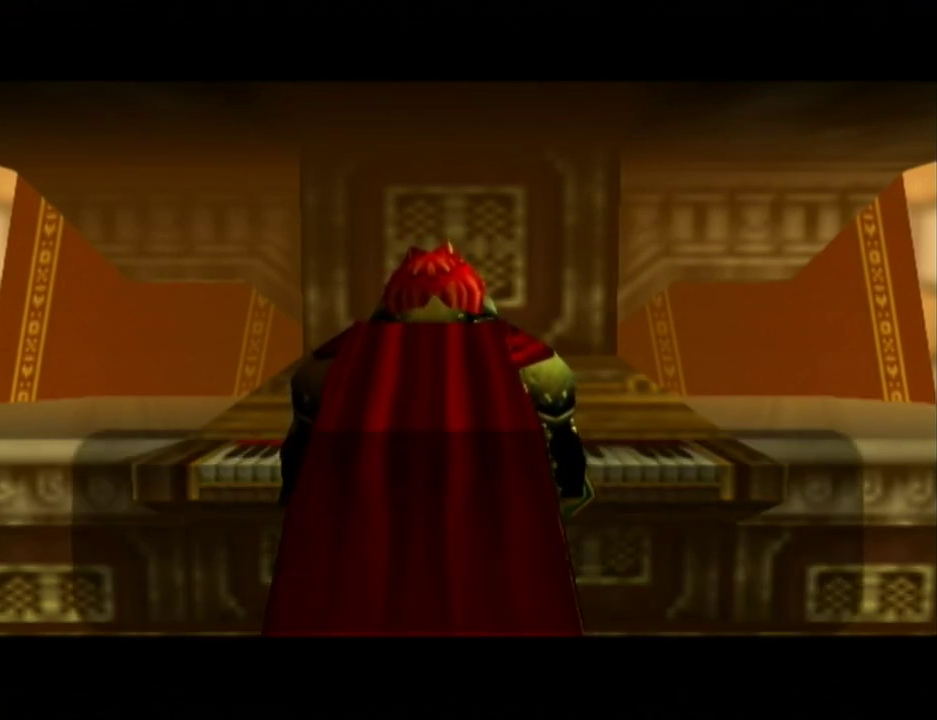
{"buttons": [], "left_stick": "center", "events": [[17, "A", "up"], [17, "B", "up"], [83, "B", "down"], [117, "A", "down"], [133, "A", "up"], [167, "B", "up"], [200, "A", "down"], [233, "B", "down"], [267, "A", "up"], [333, "A", "down"], [333, "B", "up"], [367, "A", "up"], [400, "B", "down"], [450, "A", "down"], [483, "A", "up"], [483, "B", "up"]]}
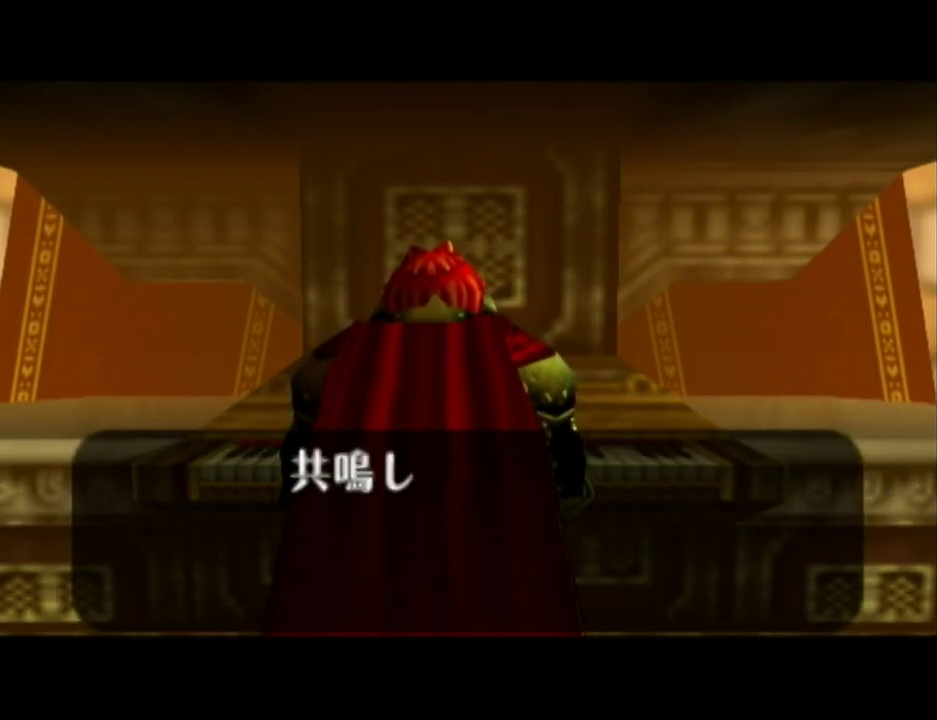
{"buttons": ["A"], "left_stick": "center", "events": [[50, "B", "down"], [150, "B", "up"], [233, "B", "down"], [300, "B", "up"], [483, "A", "down"]]}
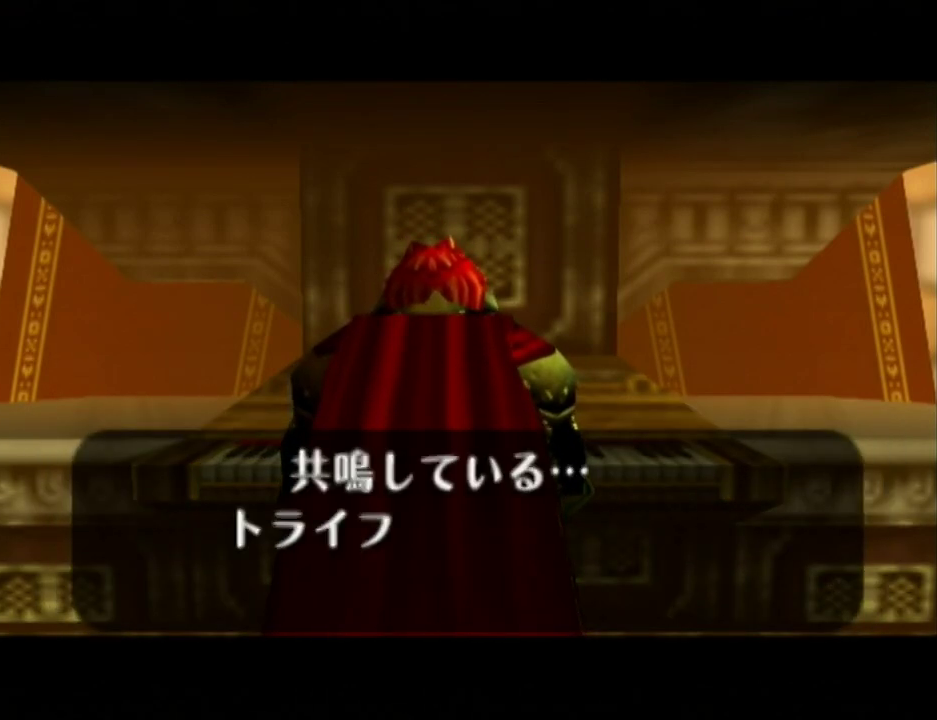
{"buttons": ["A"], "left_stick": "center", "events": [[50, "A", "up"], [50, "B", "down"], [117, "A", "down"], [117, "B", "up"], [150, "A", "up"], [233, "A", "down"], [233, "B", "down"], [267, "A", "up"], [333, "B", "up"], [367, "A", "down"], [400, "A", "up"], [400, "B", "down"], [483, "A", "down"], [483, "B", "up"]]}
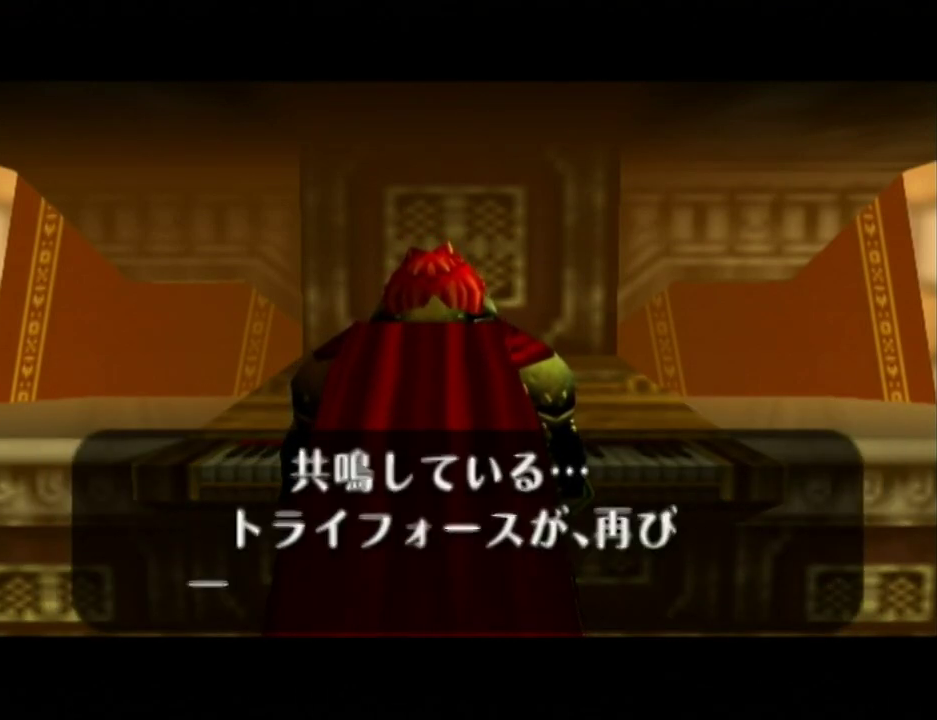
{"buttons": ["A"], "left_stick": "center", "events": [[17, "A", "up"], [83, "B", "down"], [117, "A", "down"], [133, "A", "up"], [167, "B", "up"], [233, "A", "down"], [267, "A", "up"], [267, "B", "down"], [333, "A", "down"], [333, "B", "up"], [383, "A", "up"], [417, "B", "down"], [483, "A", "down"], [483, "B", "up"]]}
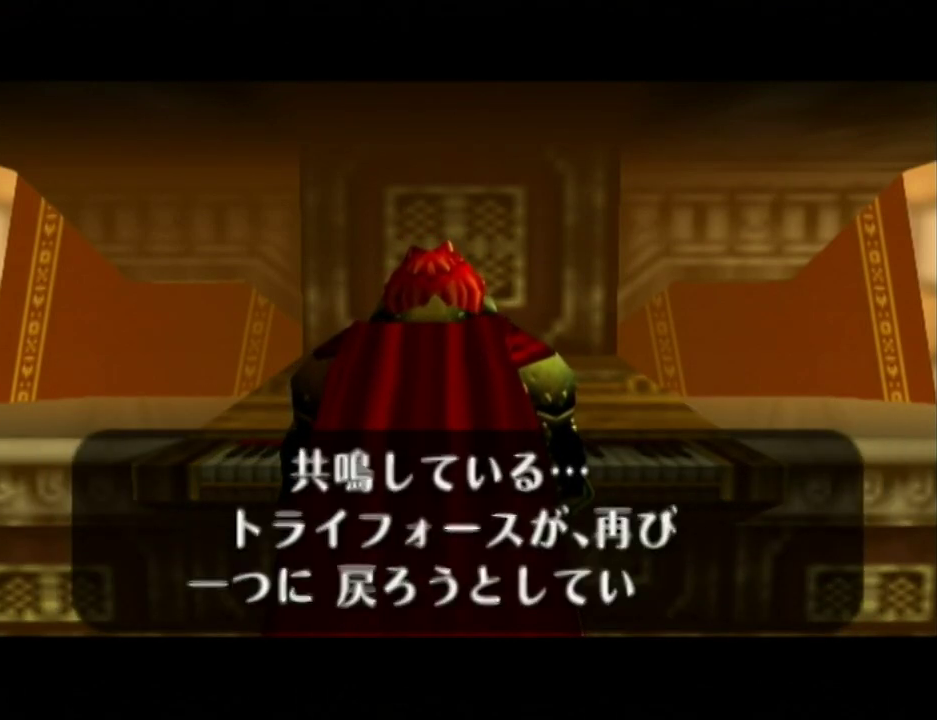
{"buttons": [], "left_stick": "center", "events": [[17, "A", "up"], [50, "B", "down"], [83, "A", "down"], [150, "A", "up"], [150, "B", "up"], [167, "B", "down"], [200, "A", "down"], [267, "A", "up"], [267, "B", "up"]]}
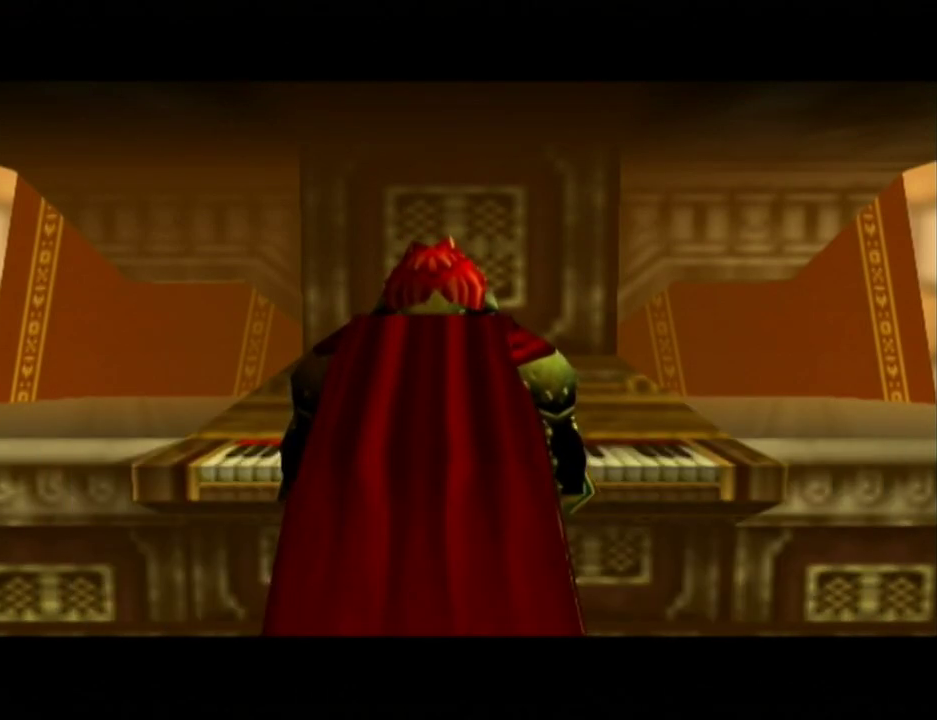
{"buttons": [], "left_stick": "center", "events": []}
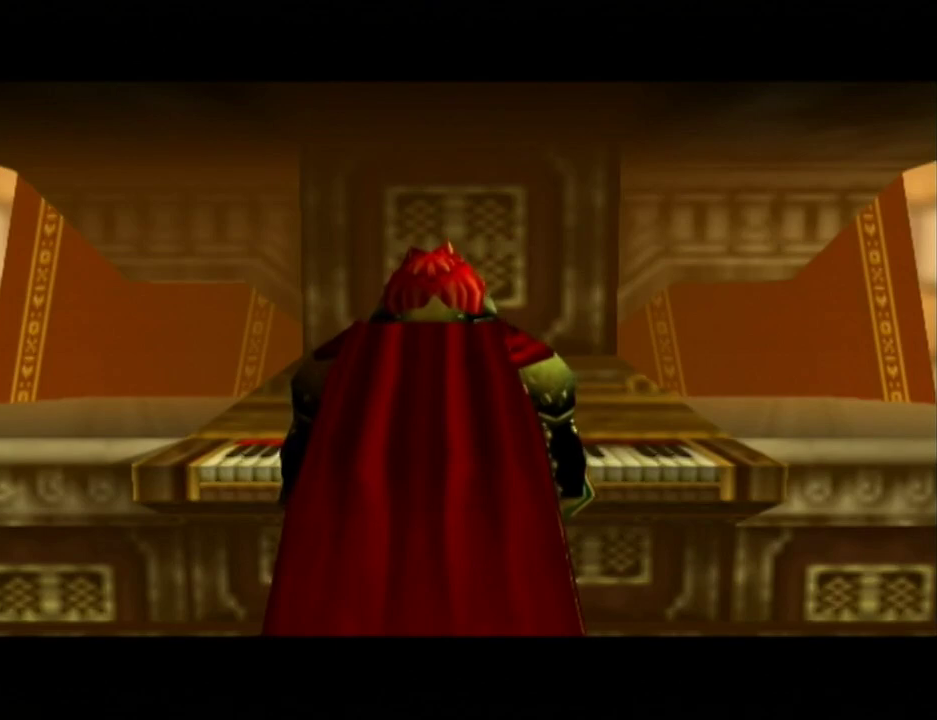
{"buttons": [], "left_stick": "center", "events": []}
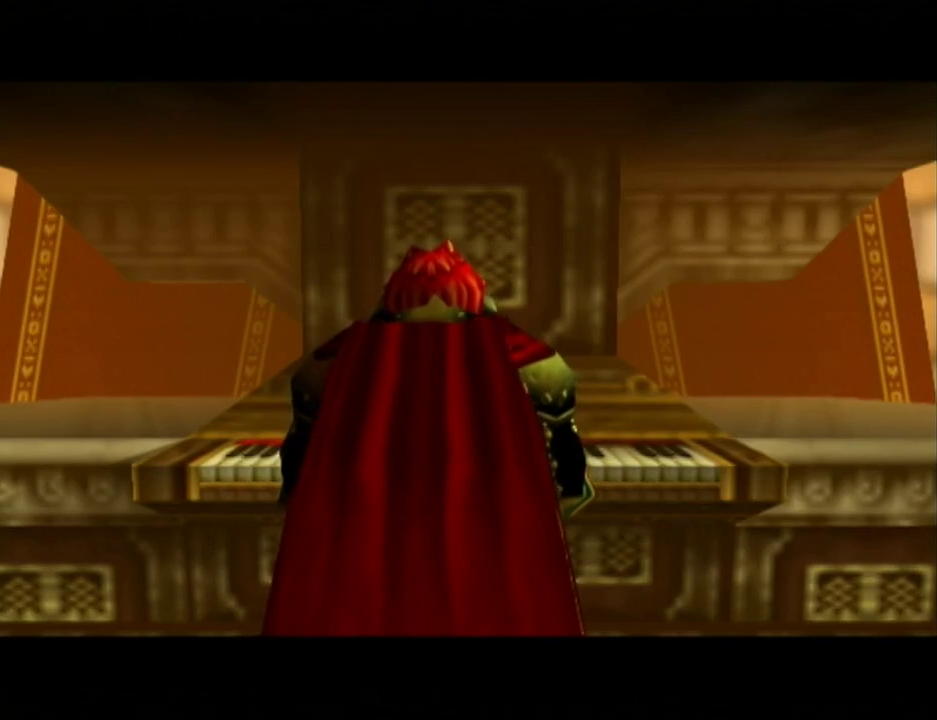
{"buttons": [], "left_stick": "center", "events": []}
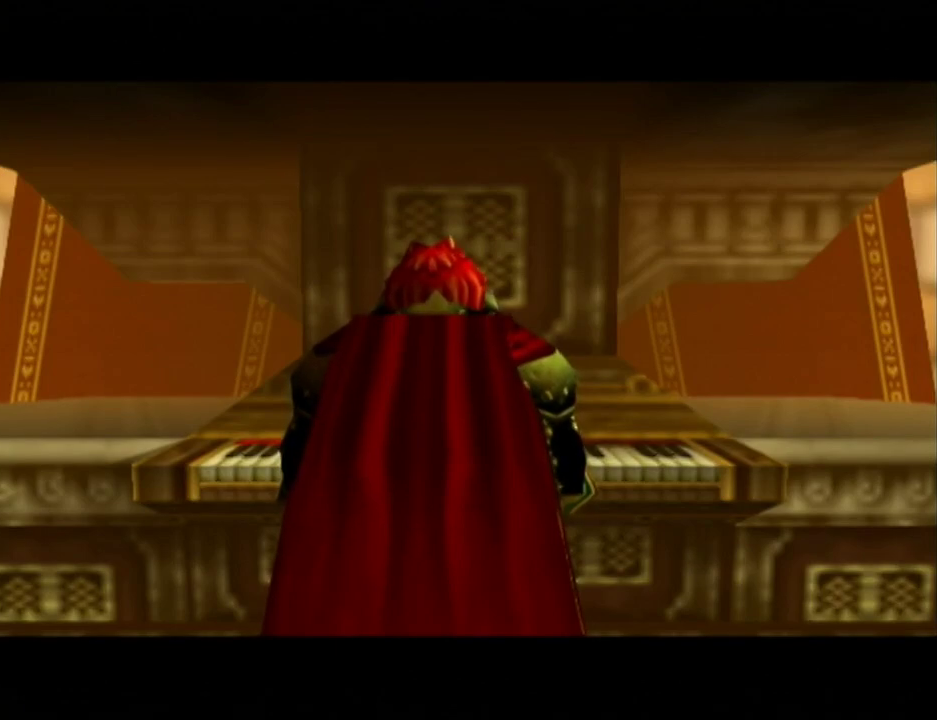
{"buttons": ["A"], "left_stick": "center", "events": [[483, "A", "down"]]}
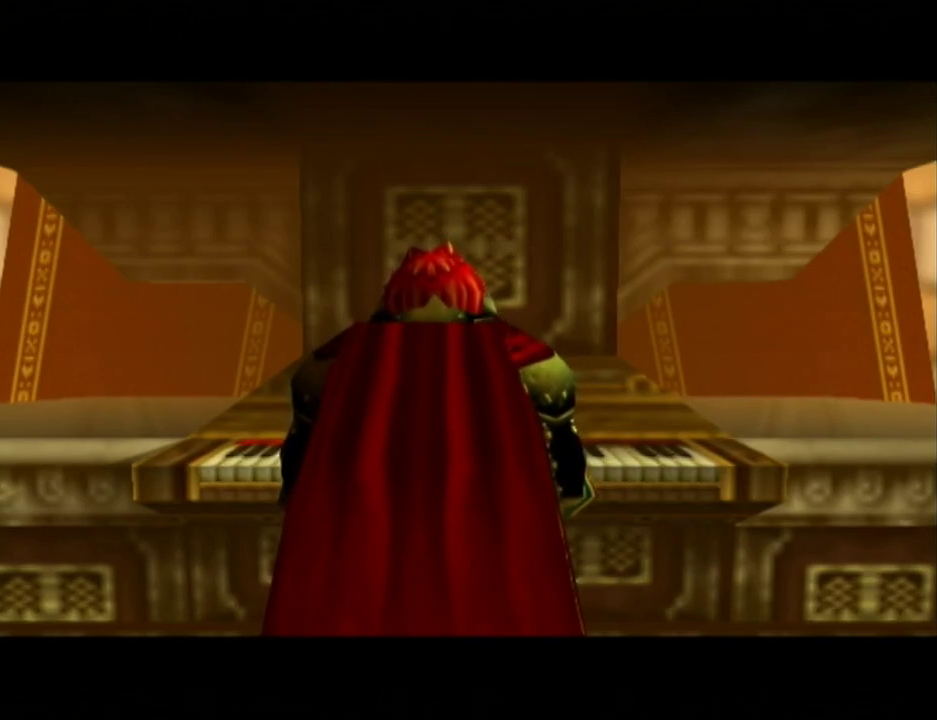
{"buttons": [], "left_stick": "center", "events": [[17, "A", "up"]]}
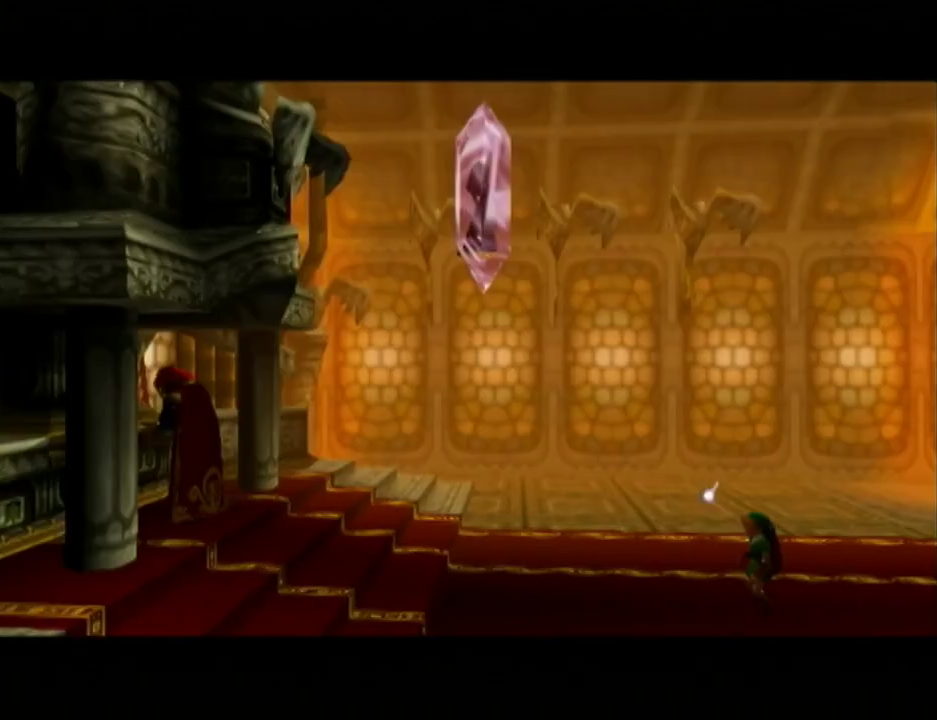
{"buttons": [], "left_stick": "center", "events": []}
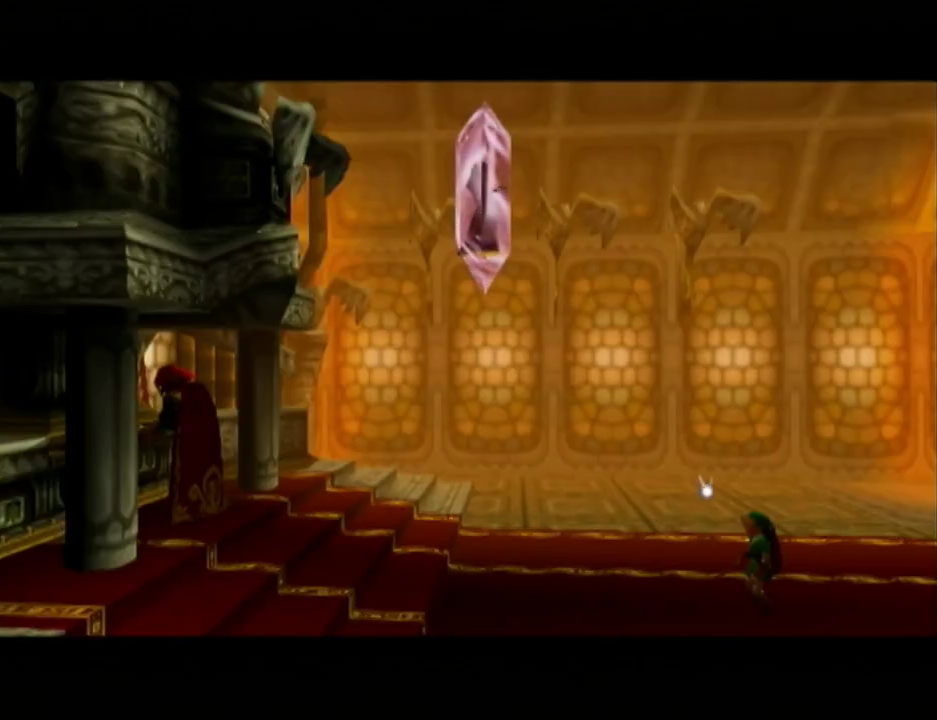
{"buttons": [], "left_stick": "center", "events": []}
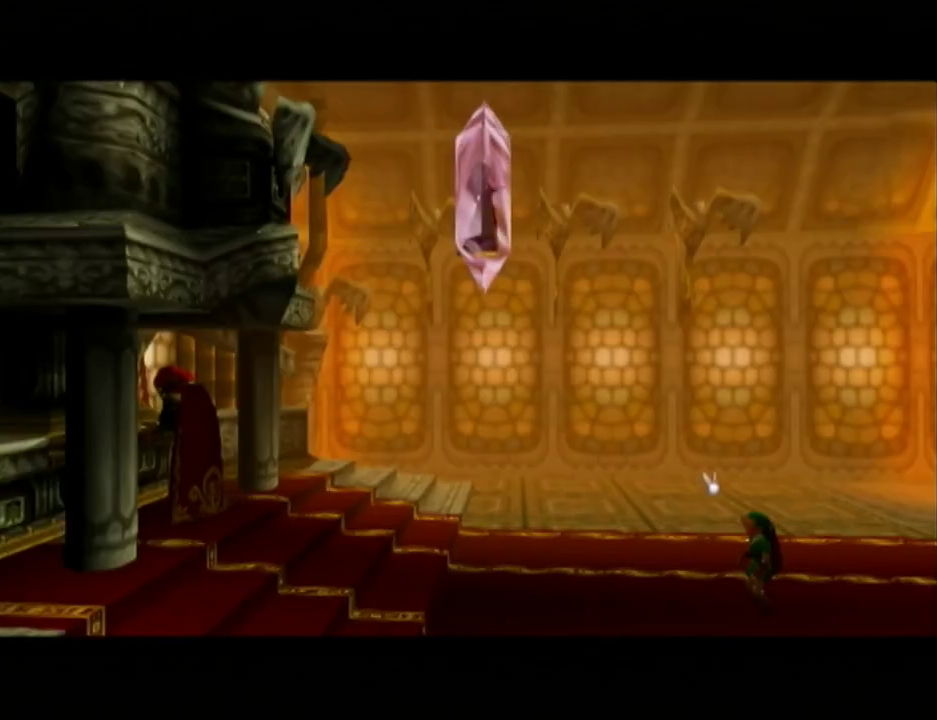
{"buttons": [], "left_stick": "center", "events": []}
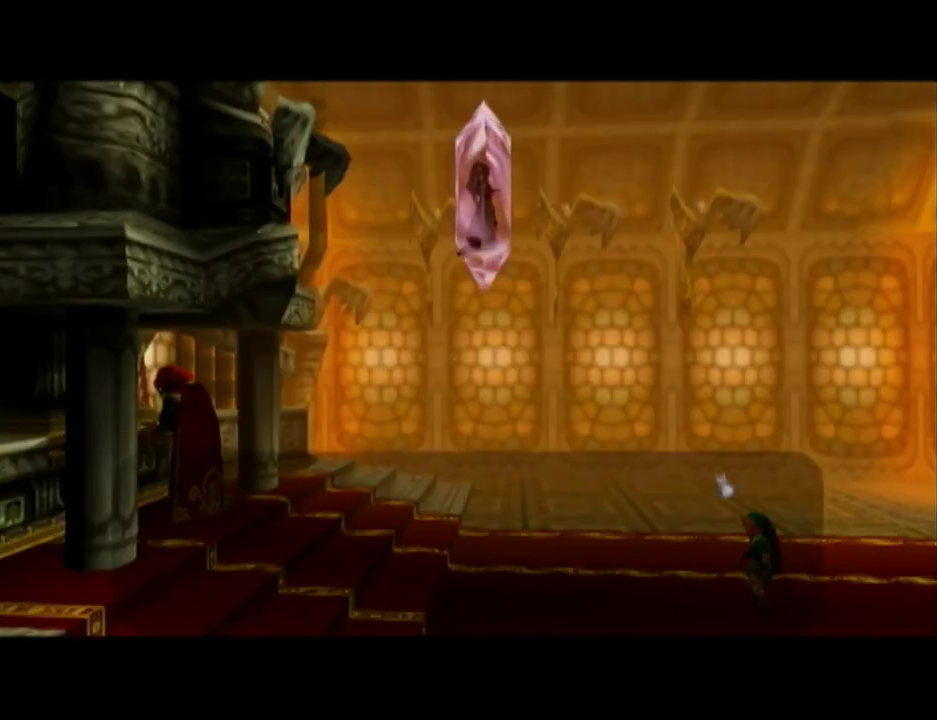
{"buttons": ["A", "B"], "left_stick": "center", "events": [[333, "A", "down"], [333, "B", "down"], [417, "A", "up"], [417, "B", "up"], [483, "A", "down"], [483, "B", "down"]]}
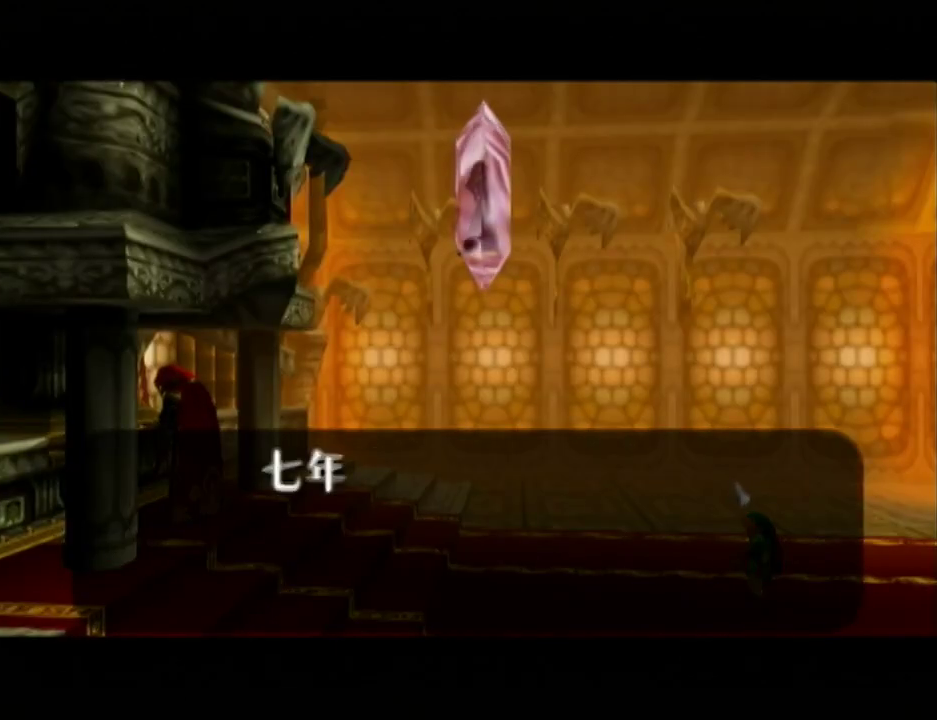
{"buttons": ["A", "B"], "left_stick": "center", "events": [[50, "A", "up"], [50, "B", "up"], [117, "A", "down"], [117, "B", "down"], [167, "A", "up"], [167, "B", "up"], [233, "A", "down"], [233, "B", "down"], [300, "A", "up"], [300, "B", "up"], [483, "A", "down"], [483, "B", "down"]]}
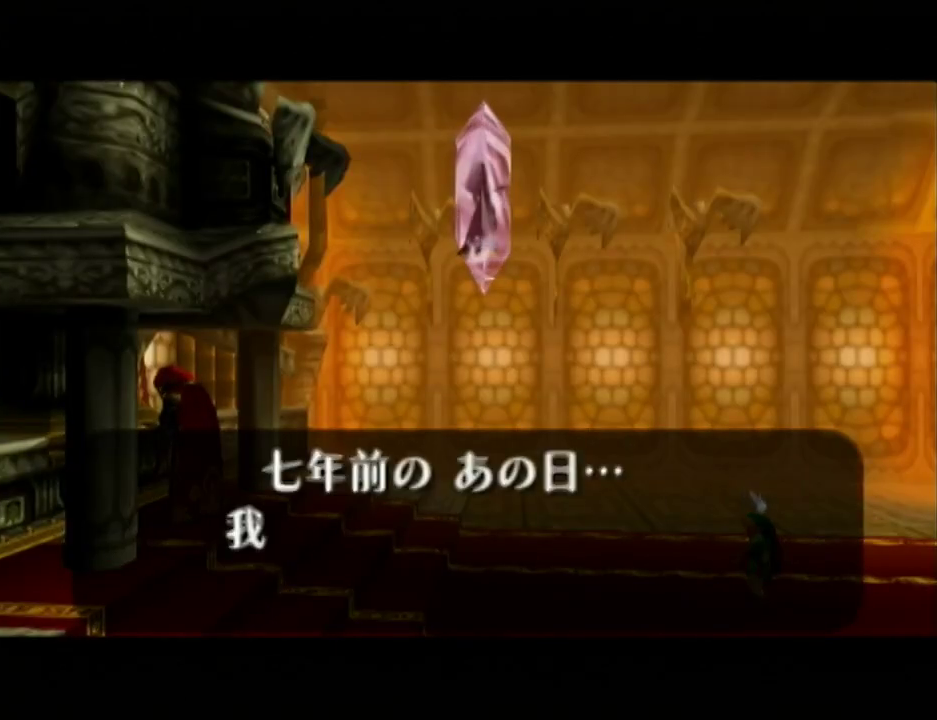
{"buttons": [], "left_stick": "center", "events": [[83, "A", "up"], [83, "B", "up"], [150, "A", "down"], [233, "B", "down"], [333, "A", "up"], [333, "B", "up"], [383, "A", "down"], [383, "B", "down"], [450, "A", "up"], [450, "B", "up"]]}
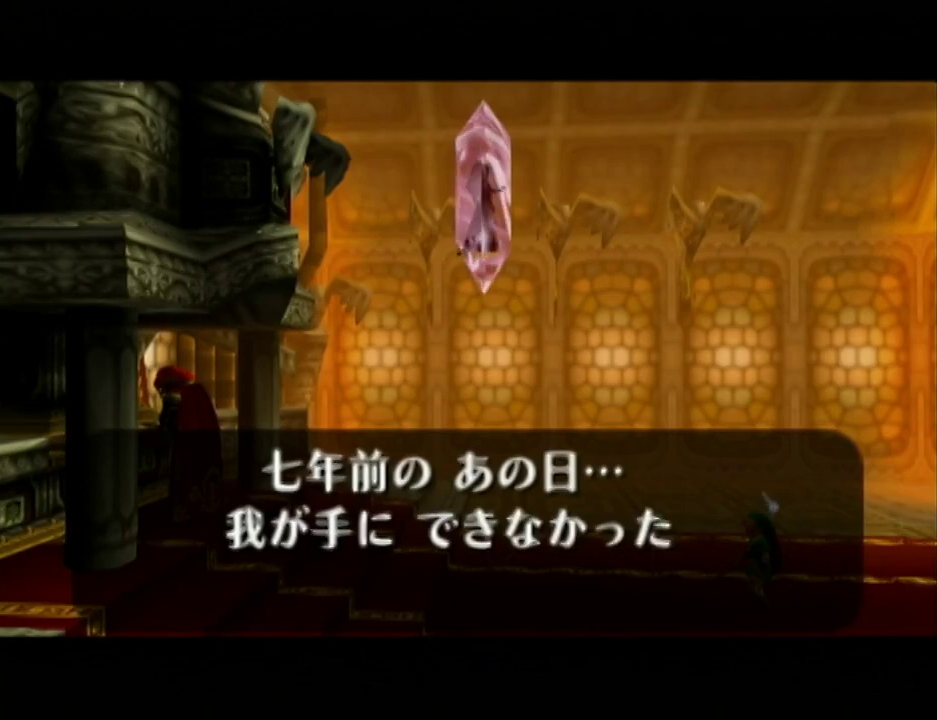
{"buttons": [], "left_stick": "center", "events": [[17, "A", "down"], [17, "B", "down"], [83, "B", "up"], [117, "A", "up"], [167, "A", "down"], [167, "B", "down"], [233, "A", "up"], [233, "B", "up"], [300, "A", "down"], [300, "B", "down"], [367, "A", "up"], [367, "B", "up"], [417, "A", "down"], [417, "B", "down"], [483, "A", "up"], [483, "B", "up"]]}
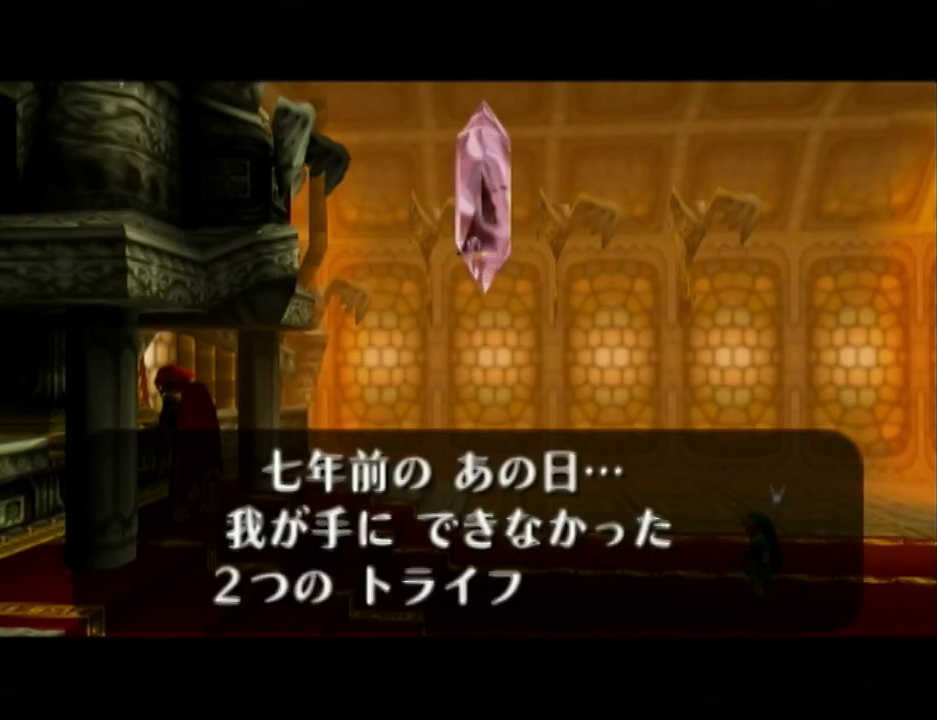
{"buttons": [], "left_stick": "center", "events": [[50, "A", "down"], [50, "B", "down"], [117, "B", "up"], [167, "B", "down"], [233, "A", "up"], [233, "B", "up"]]}
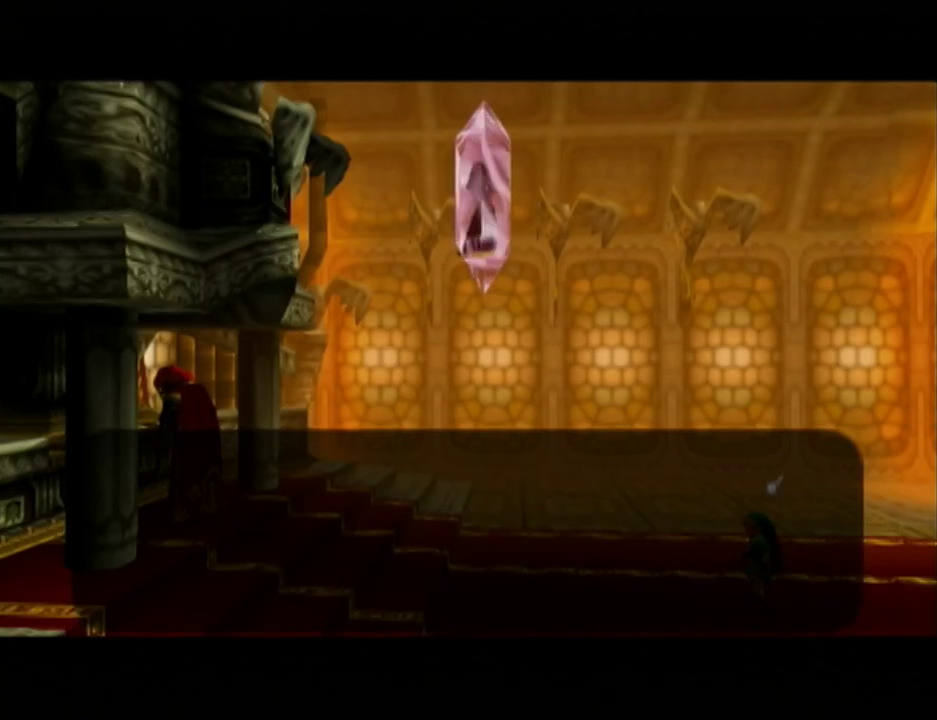
{"buttons": [], "left_stick": "center", "events": [[17, "A", "down"], [50, "B", "down"], [100, "A", "up"], [100, "B", "up"], [167, "A", "down"], [167, "B", "down"], [367, "A", "up"], [367, "B", "up"]]}
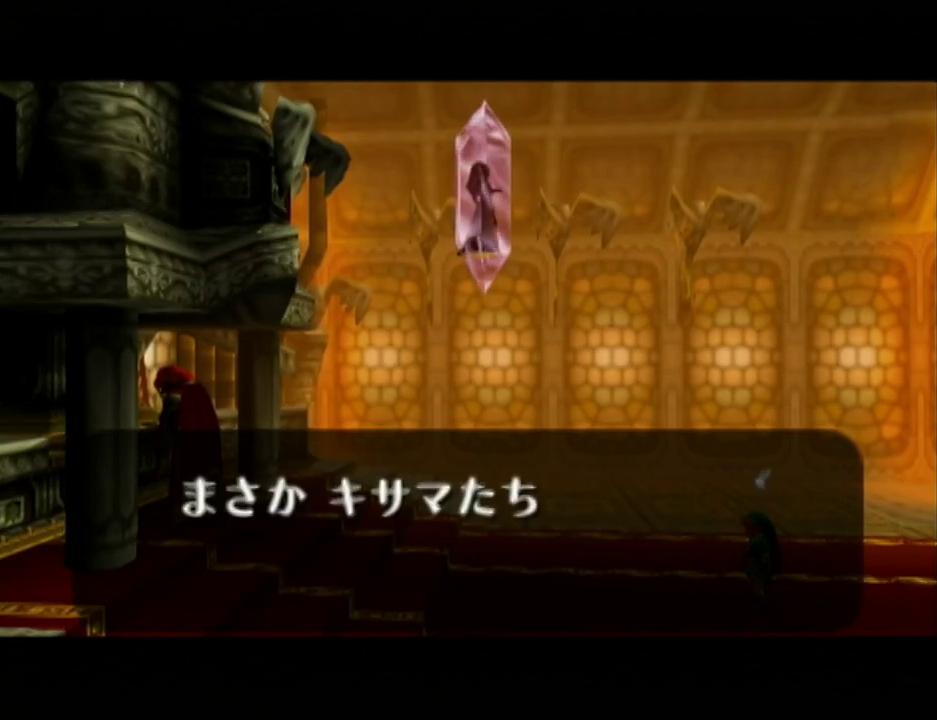
{"buttons": ["A", "B"], "left_stick": "center", "events": [[17, "A", "down"], [17, "B", "down"], [83, "A", "up"], [83, "B", "up"], [150, "A", "down"], [150, "B", "down"], [200, "A", "up"], [200, "B", "up"], [233, "A", "down"], [267, "B", "down"], [300, "B", "up"], [333, "A", "up"], [367, "A", "down"], [367, "B", "down"], [417, "A", "up"], [417, "B", "up"], [483, "A", "down"], [483, "B", "down"]]}